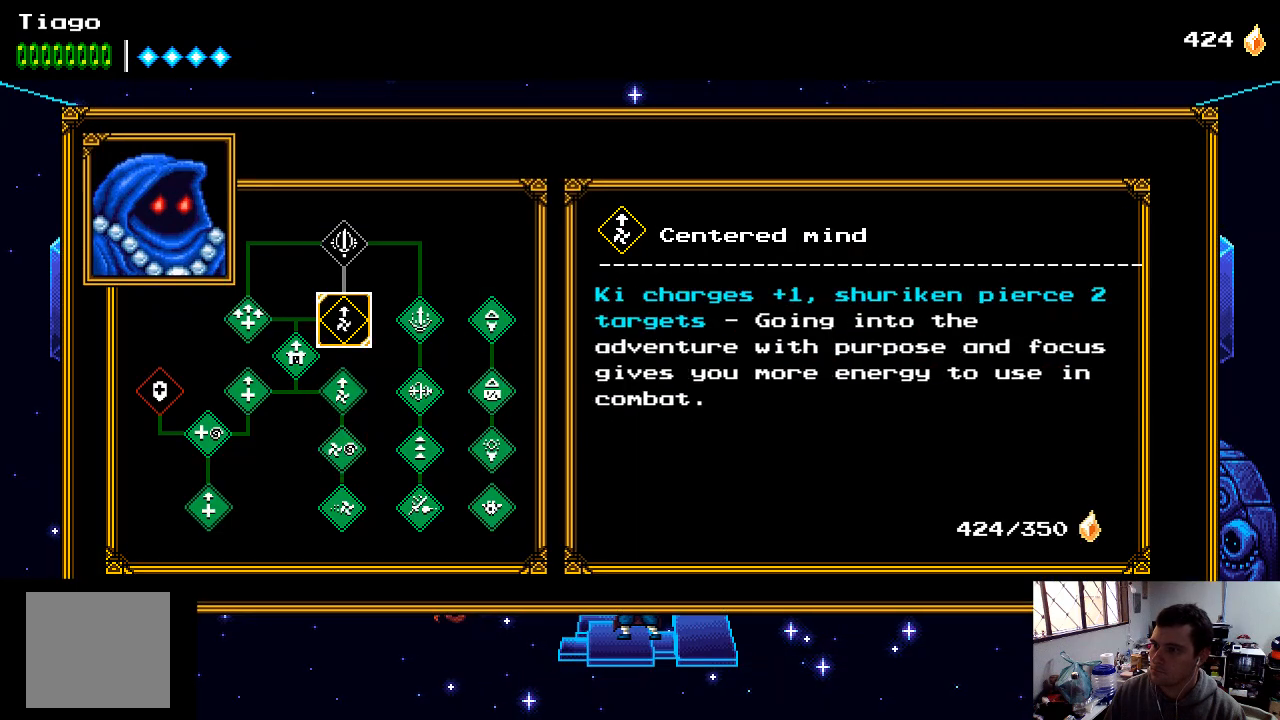
Gameplay with a controller (Xbox layout); each line is a JSON object with the inputs held at the frame after it. "events" lists button and stick changes between this image and that frame as [ms after this image, input, new state], when the widget could be followed in between. Not read: L3 R3.
{"buttons": [], "left_stick": "center", "right_stick": "center", "events": []}
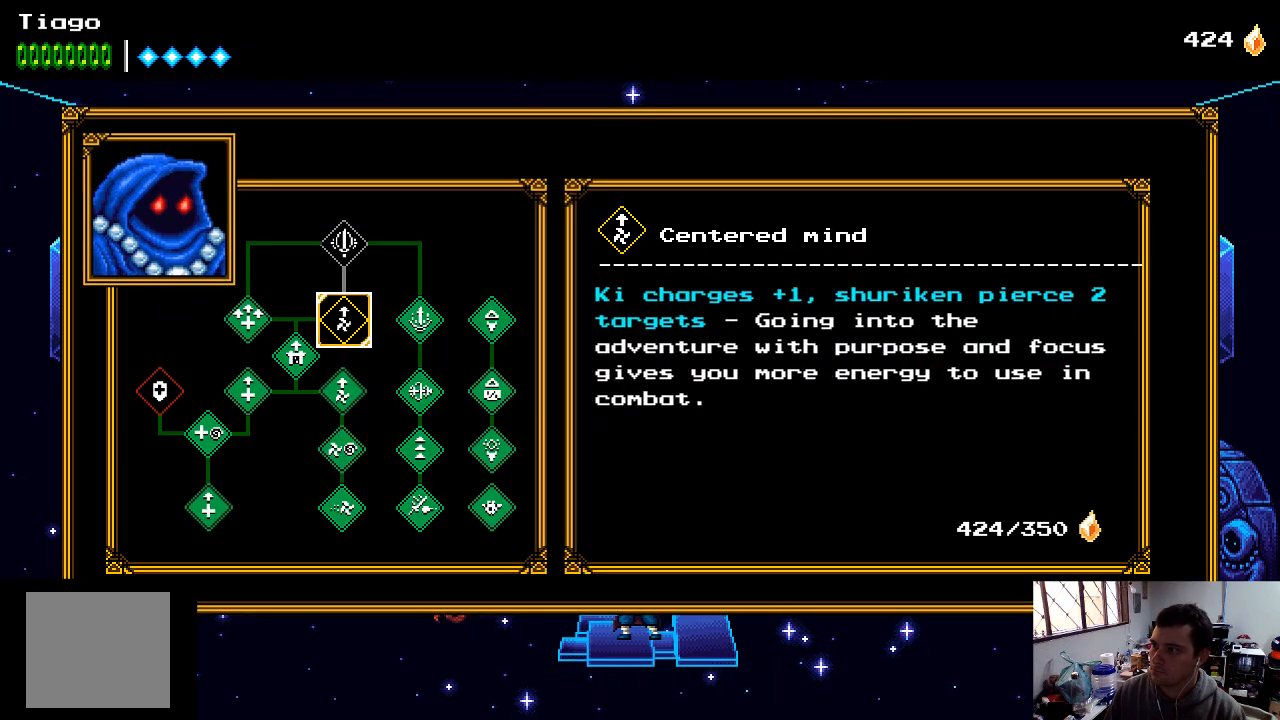
{"buttons": [], "left_stick": "center", "right_stick": "center", "events": [[100, "A", "down"], [233, "A", "up"]]}
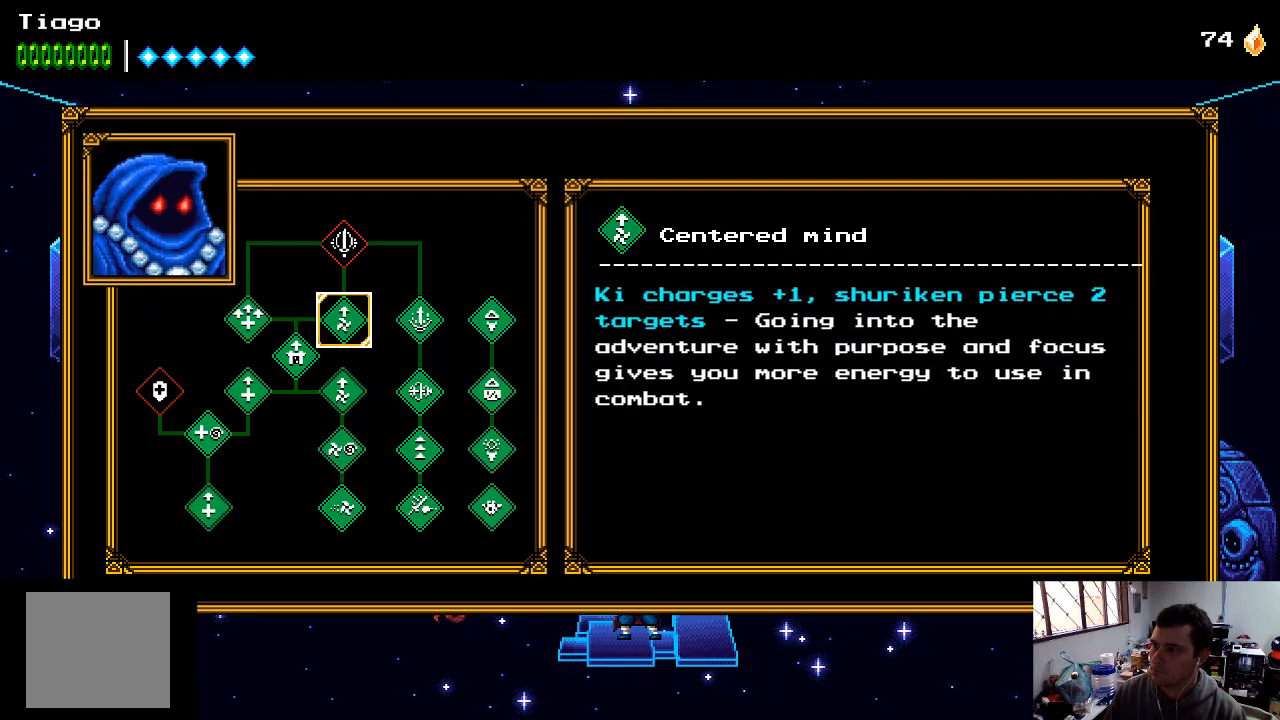
{"buttons": [], "left_stick": "center", "right_stick": "center", "events": [[233, "DPAD_UP", "down"], [333, "DPAD_UP", "up"]]}
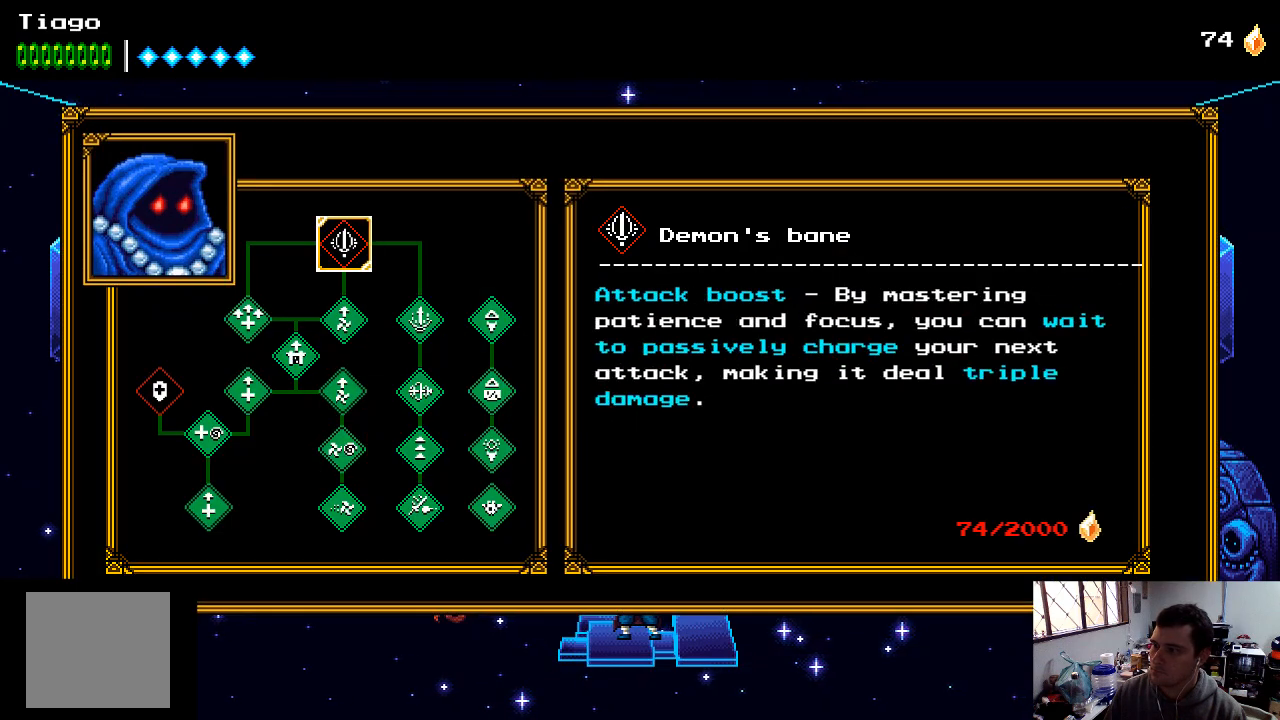
{"buttons": [], "left_stick": "center", "right_stick": "center", "events": []}
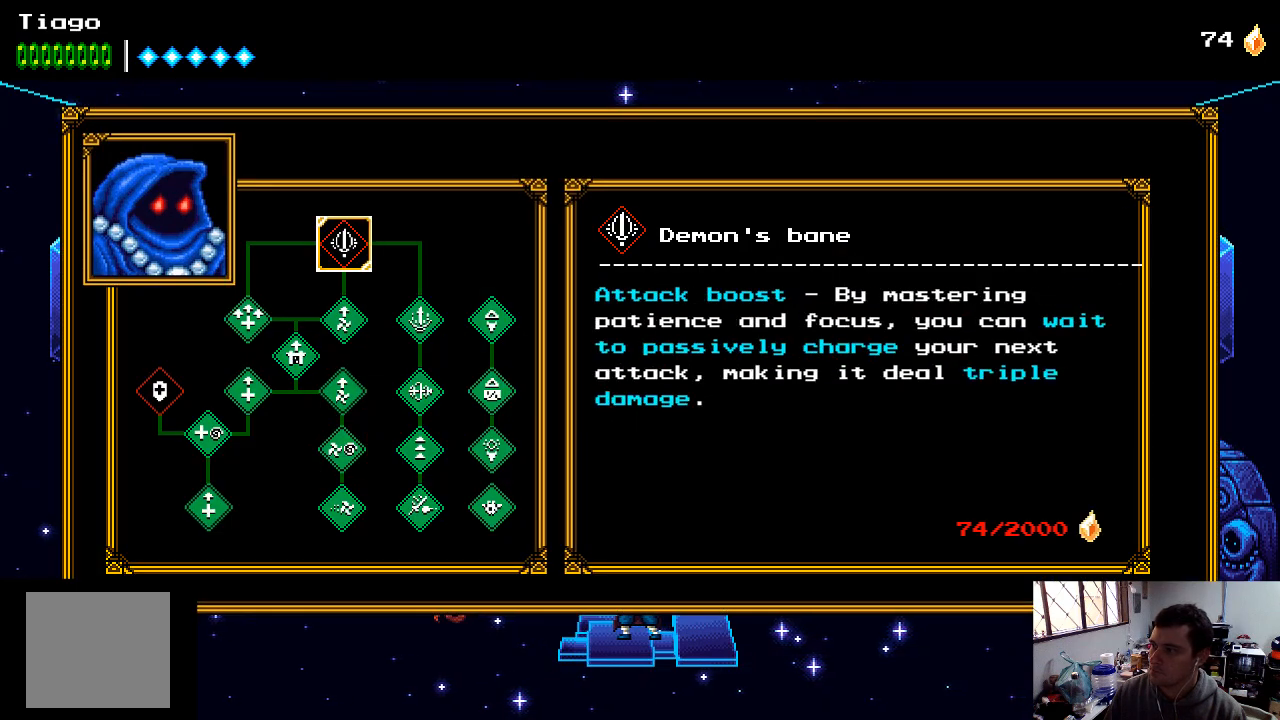
{"buttons": ["DPAD_DOWN"], "left_stick": "center", "right_stick": "center", "events": [[267, "DPAD_DOWN", "down"], [400, "DPAD_DOWN", "up"], [467, "DPAD_DOWN", "down"]]}
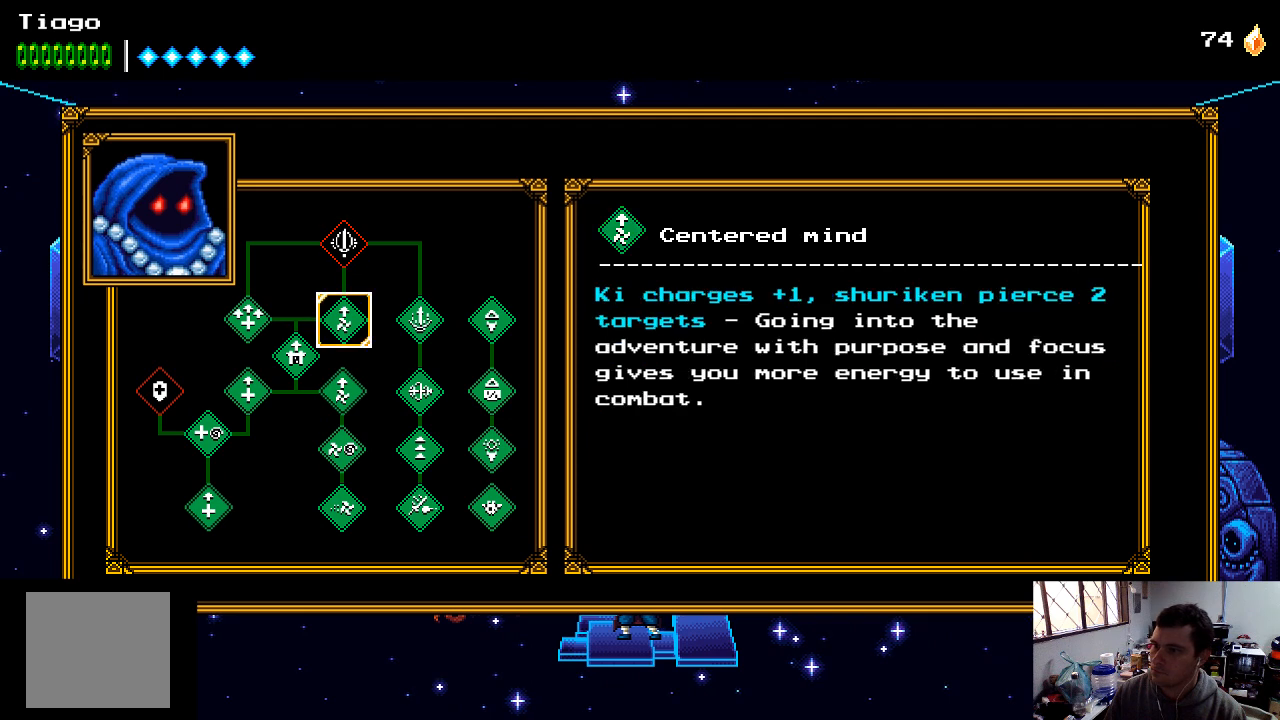
{"buttons": [], "left_stick": "center", "right_stick": "center", "events": [[100, "DPAD_DOWN", "up"], [233, "DPAD_LEFT", "down"], [300, "DPAD_LEFT", "up"], [400, "DPAD_LEFT", "down"], [500, "DPAD_LEFT", "up"]]}
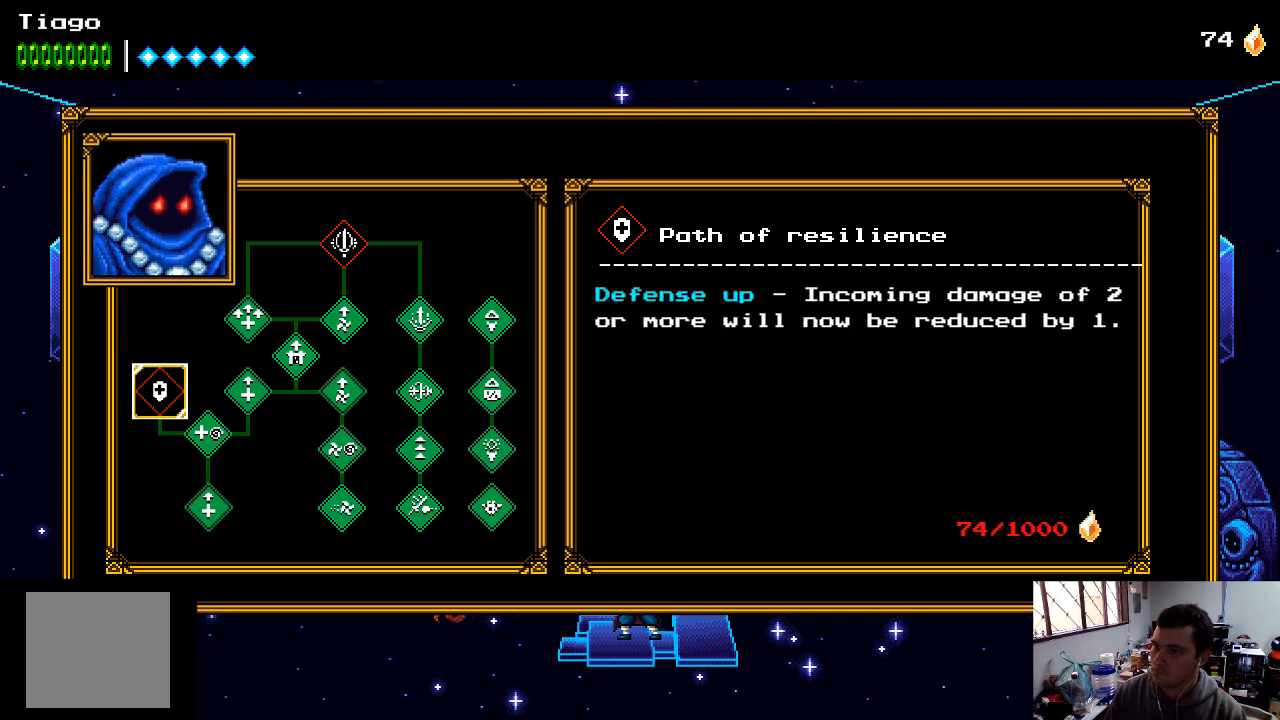
{"buttons": [], "left_stick": "center", "right_stick": "center", "events": []}
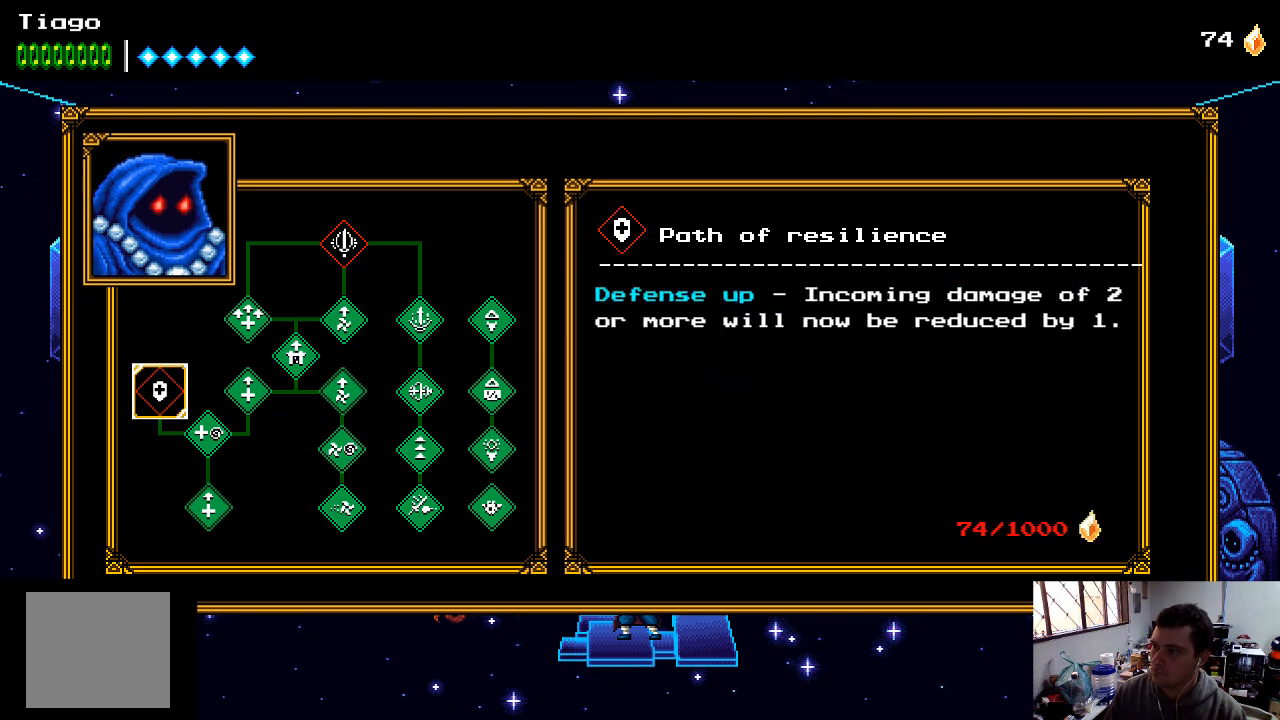
{"buttons": [], "left_stick": "center", "right_stick": "center", "events": [[100, "B", "down"], [233, "B", "up"], [333, "B", "down"], [500, "B", "up"]]}
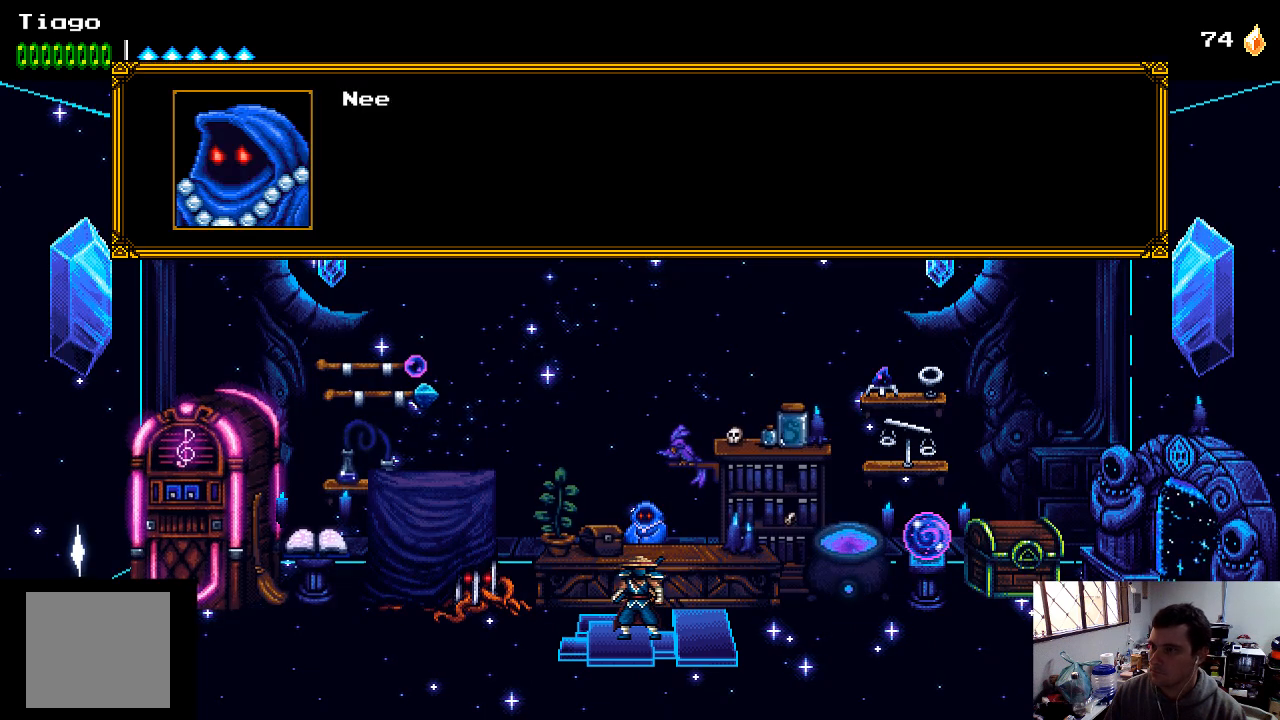
{"buttons": ["DPAD_RIGHT"], "left_stick": "center", "right_stick": "center", "events": [[33, "B", "down"], [100, "DPAD_RIGHT", "down"], [133, "B", "up"], [433, "B", "down"], [500, "B", "up"]]}
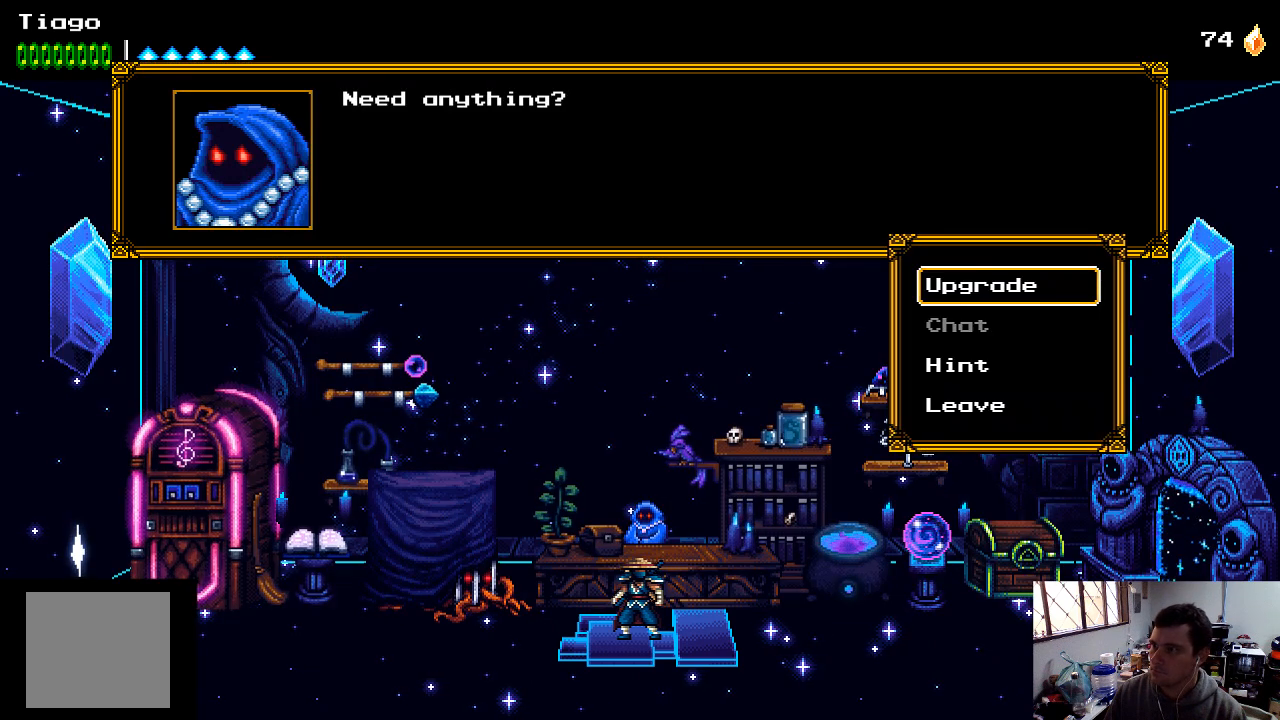
{"buttons": ["B", "DPAD_RIGHT"], "left_stick": "center", "right_stick": "center", "events": [[100, "B", "down"], [167, "B", "up"], [267, "B", "down"], [400, "B", "up"], [500, "B", "down"]]}
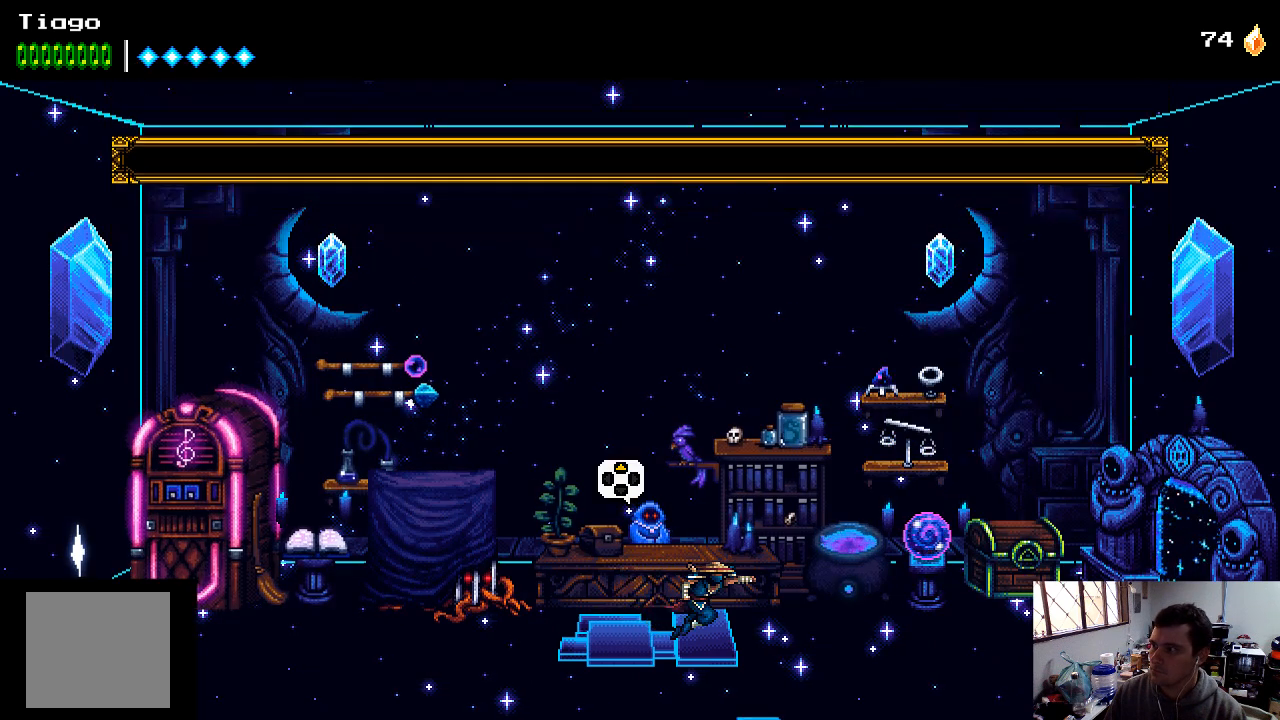
{"buttons": ["DPAD_RIGHT"], "left_stick": "center", "right_stick": "center", "events": [[67, "B", "up"], [167, "B", "down"], [267, "B", "up"]]}
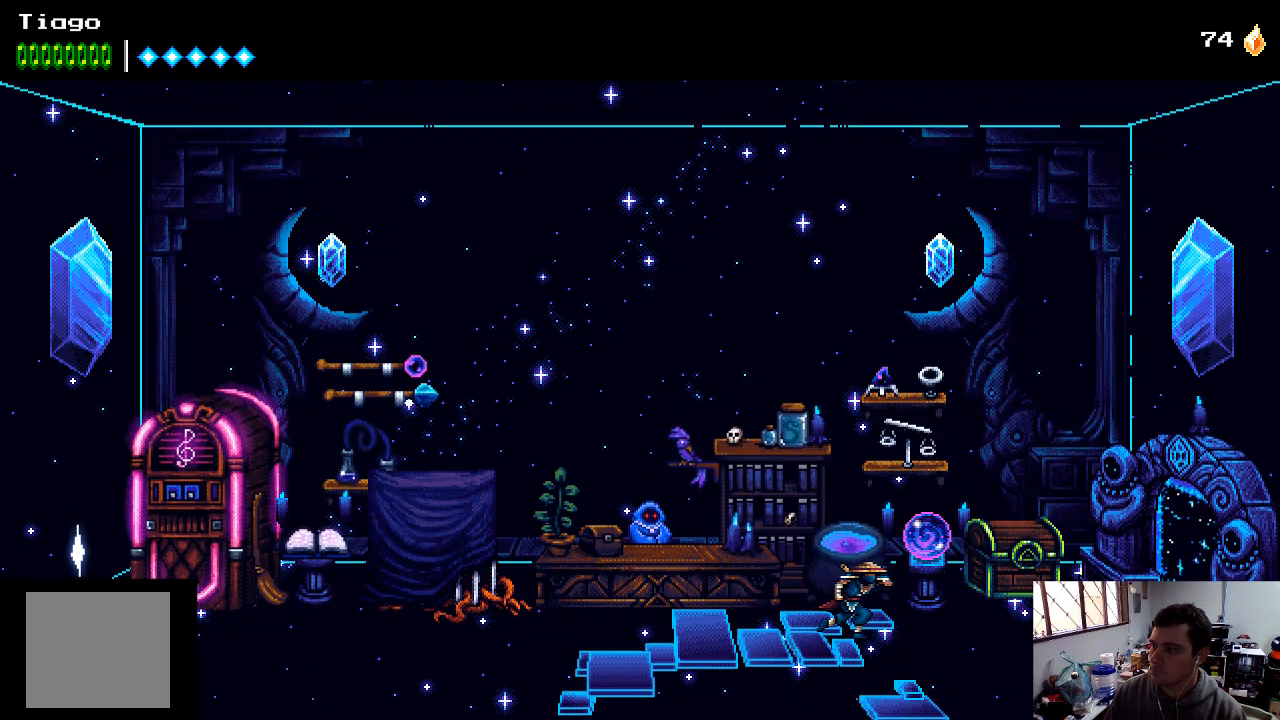
{"buttons": ["DPAD_RIGHT"], "left_stick": "center", "right_stick": "center", "events": []}
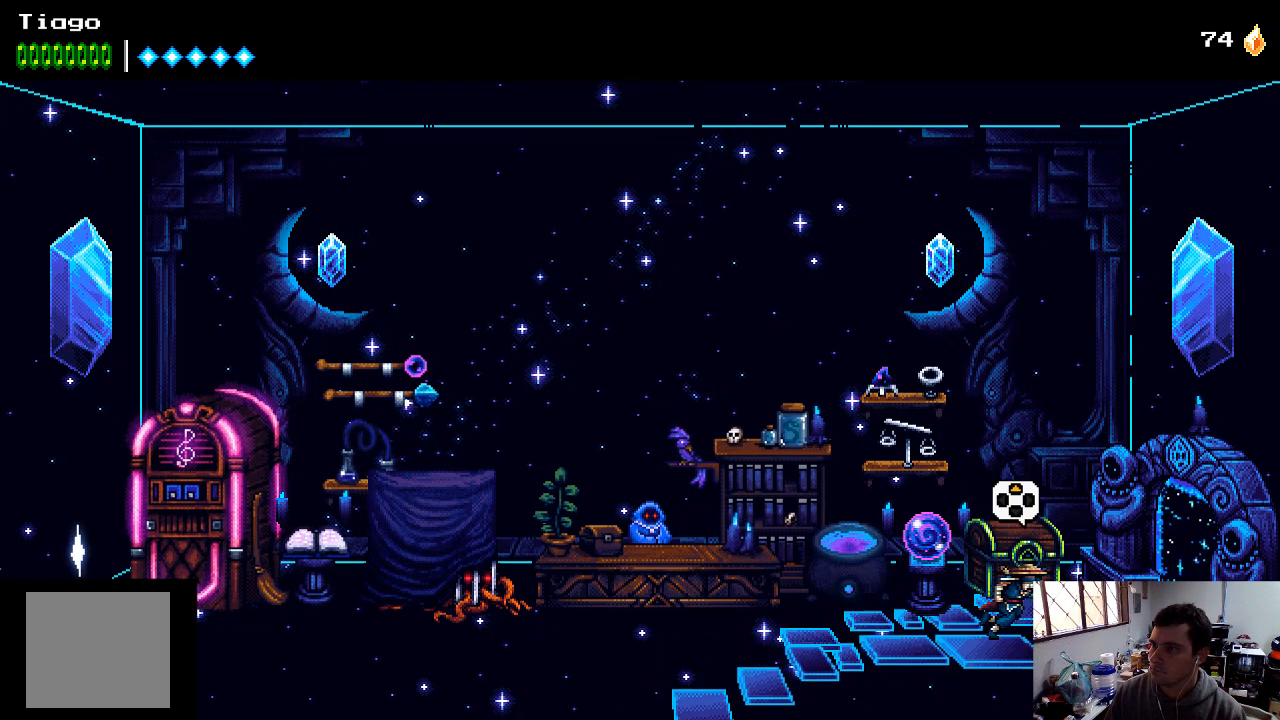
{"buttons": ["DPAD_RIGHT"], "left_stick": "center", "right_stick": "center", "events": []}
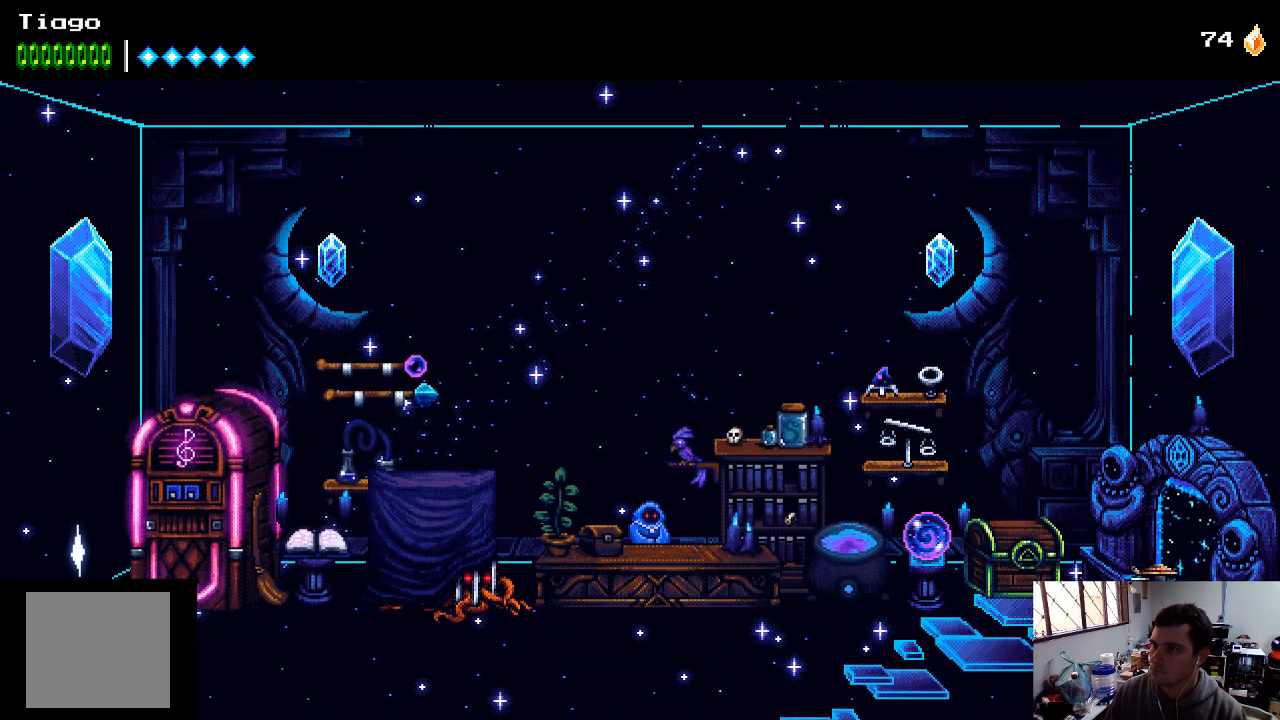
{"buttons": ["DPAD_RIGHT"], "left_stick": "center", "right_stick": "center", "events": []}
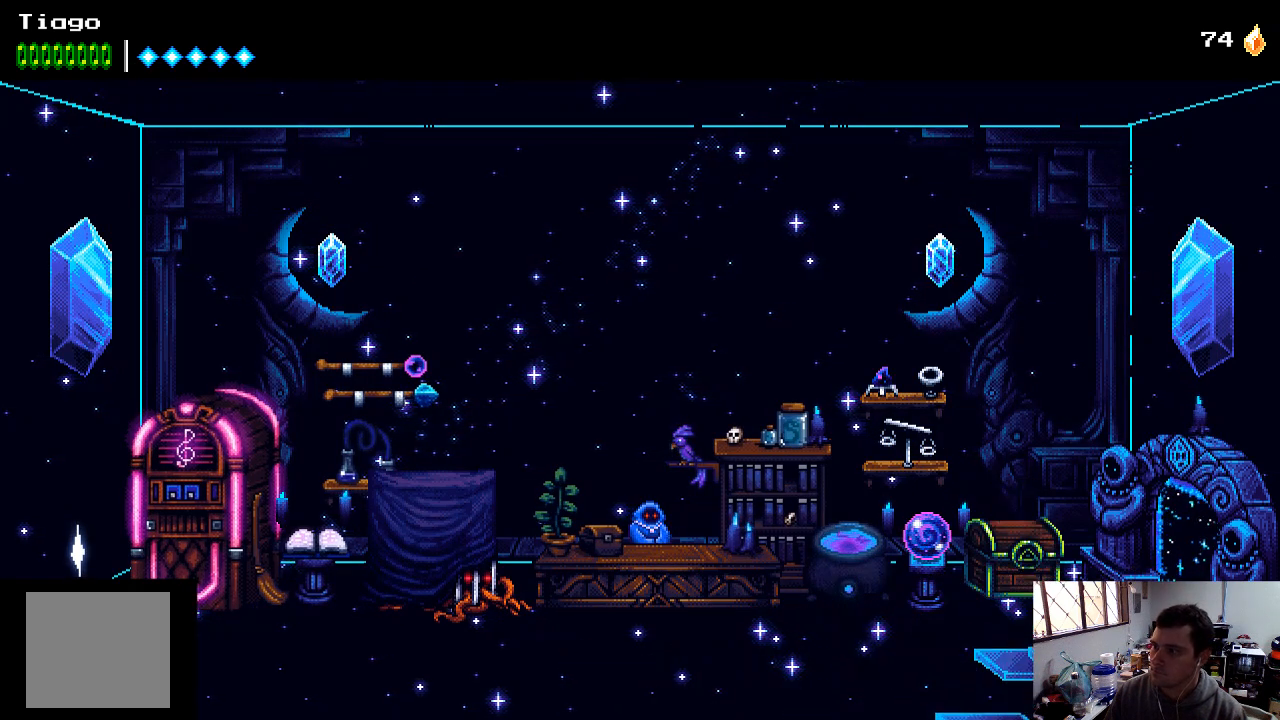
{"buttons": ["DPAD_RIGHT"], "left_stick": "center", "right_stick": "center", "events": []}
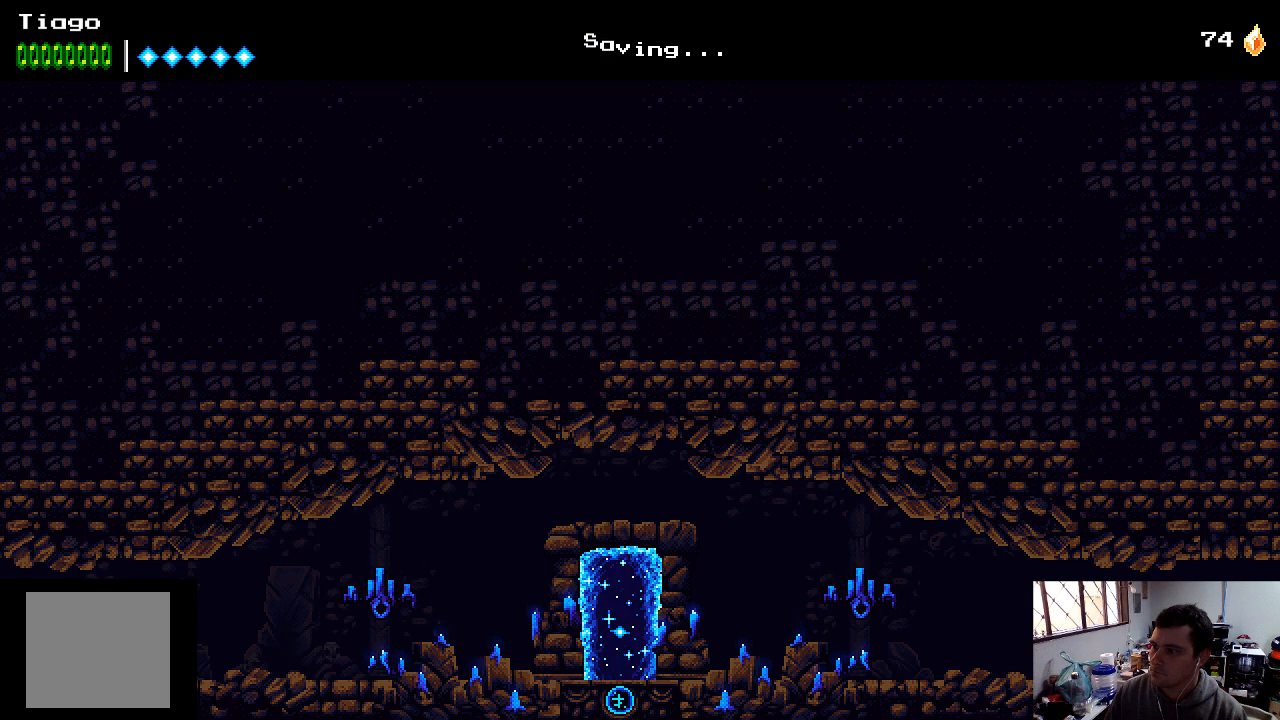
{"buttons": ["DPAD_RIGHT"], "left_stick": "center", "right_stick": "center", "events": []}
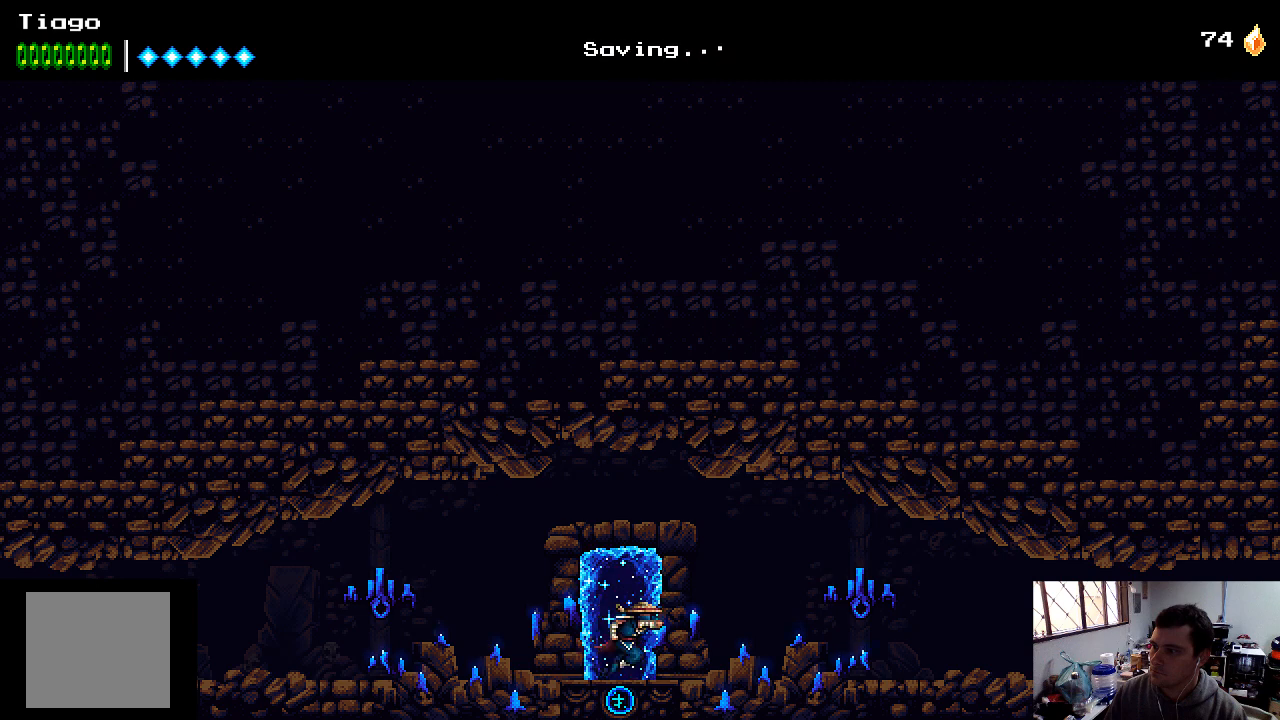
{"buttons": ["A", "DPAD_RIGHT"], "left_stick": "center", "right_stick": "center", "events": [[500, "A", "down"]]}
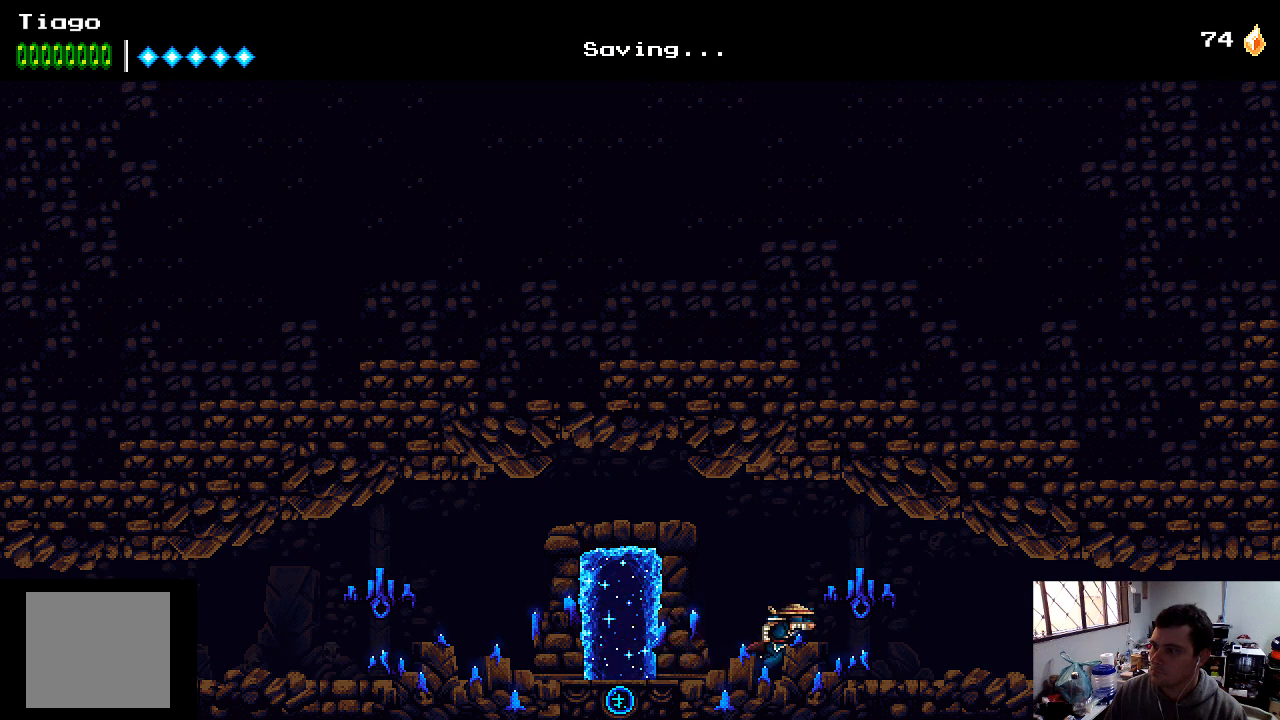
{"buttons": ["DPAD_RIGHT"], "left_stick": "center", "right_stick": "center", "events": [[33, "X", "down"], [133, "A", "up"], [200, "X", "up"]]}
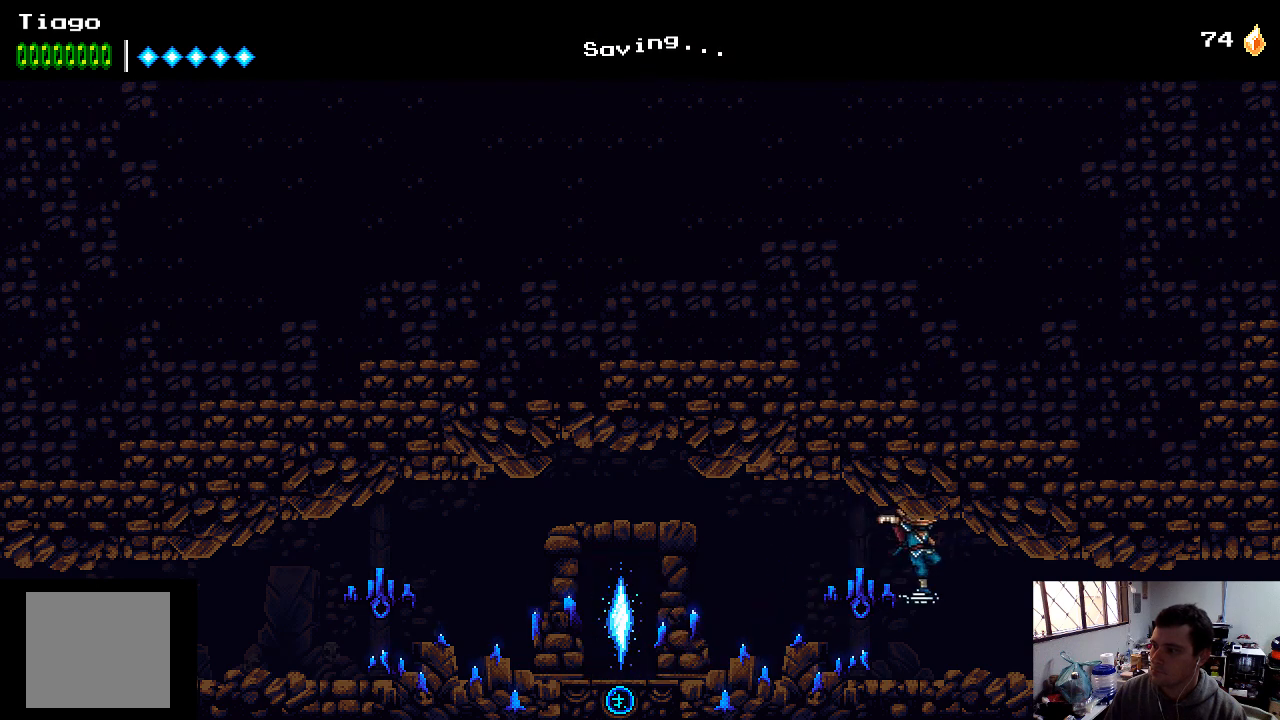
{"buttons": ["DPAD_RIGHT"], "left_stick": "center", "right_stick": "center", "events": [[100, "A", "down"], [200, "A", "up"]]}
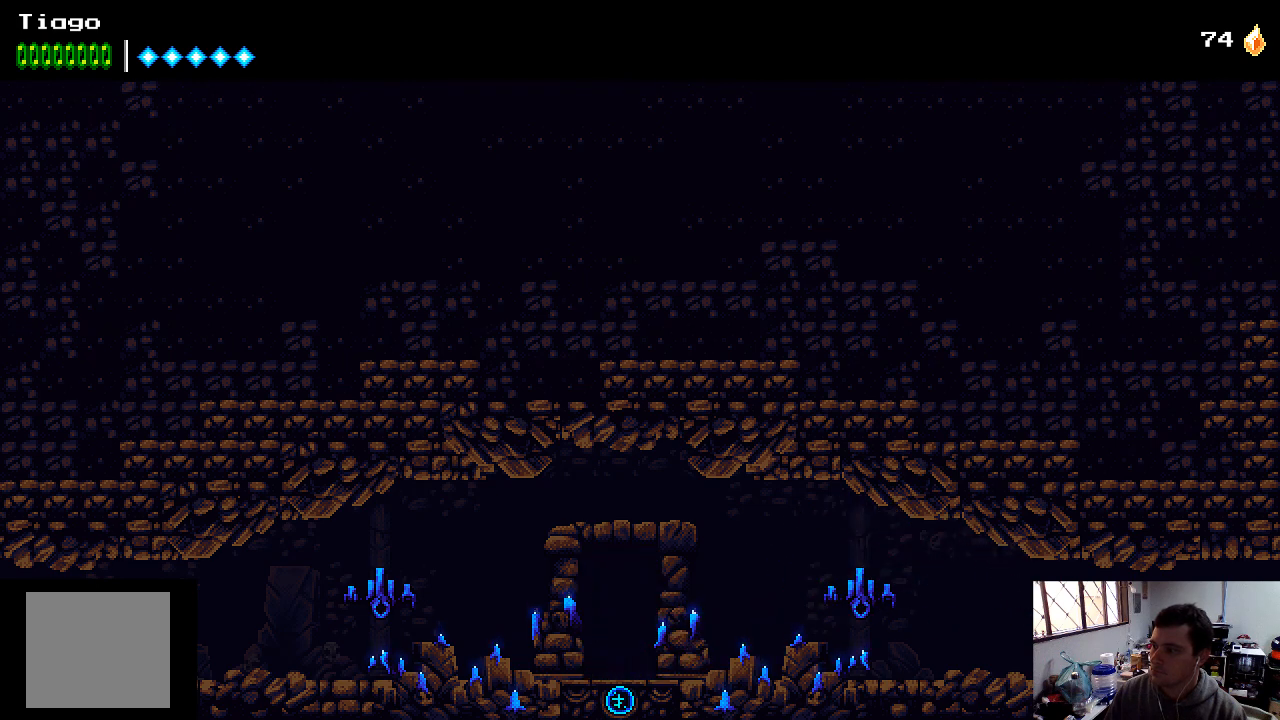
{"buttons": ["DPAD_RIGHT"], "left_stick": "center", "right_stick": "center", "events": []}
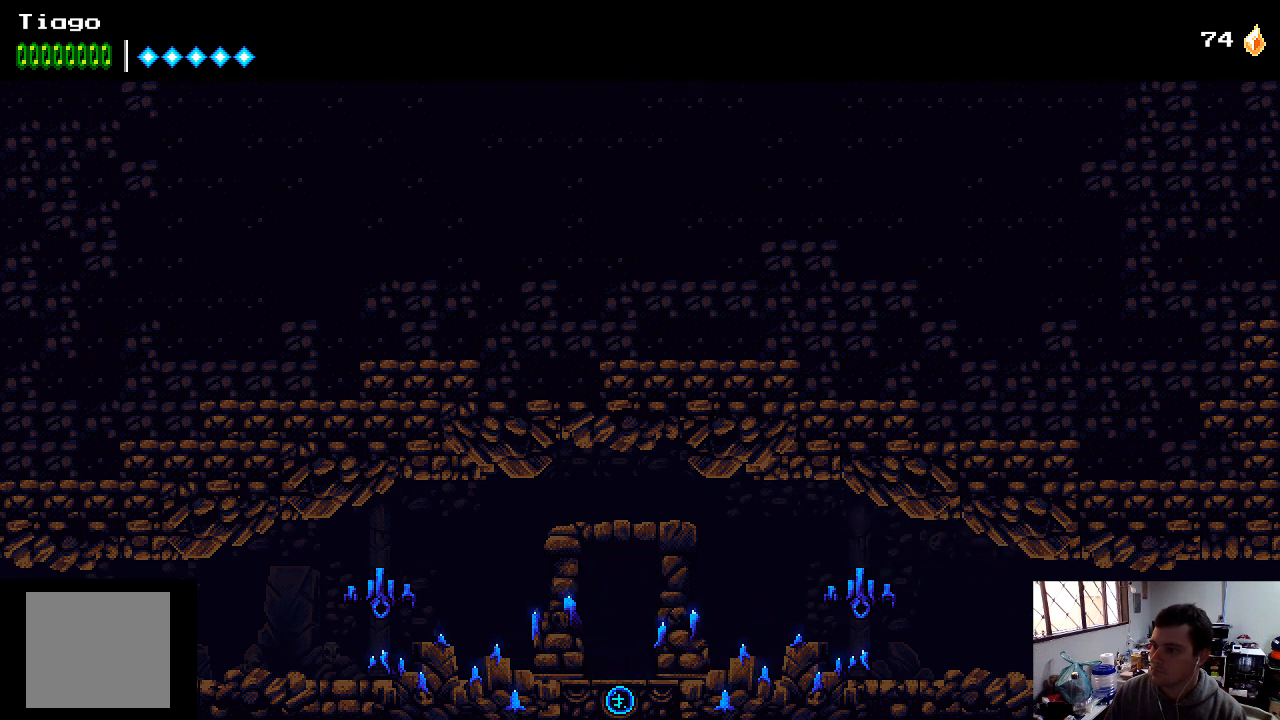
{"buttons": ["DPAD_RIGHT"], "left_stick": "center", "right_stick": "center", "events": []}
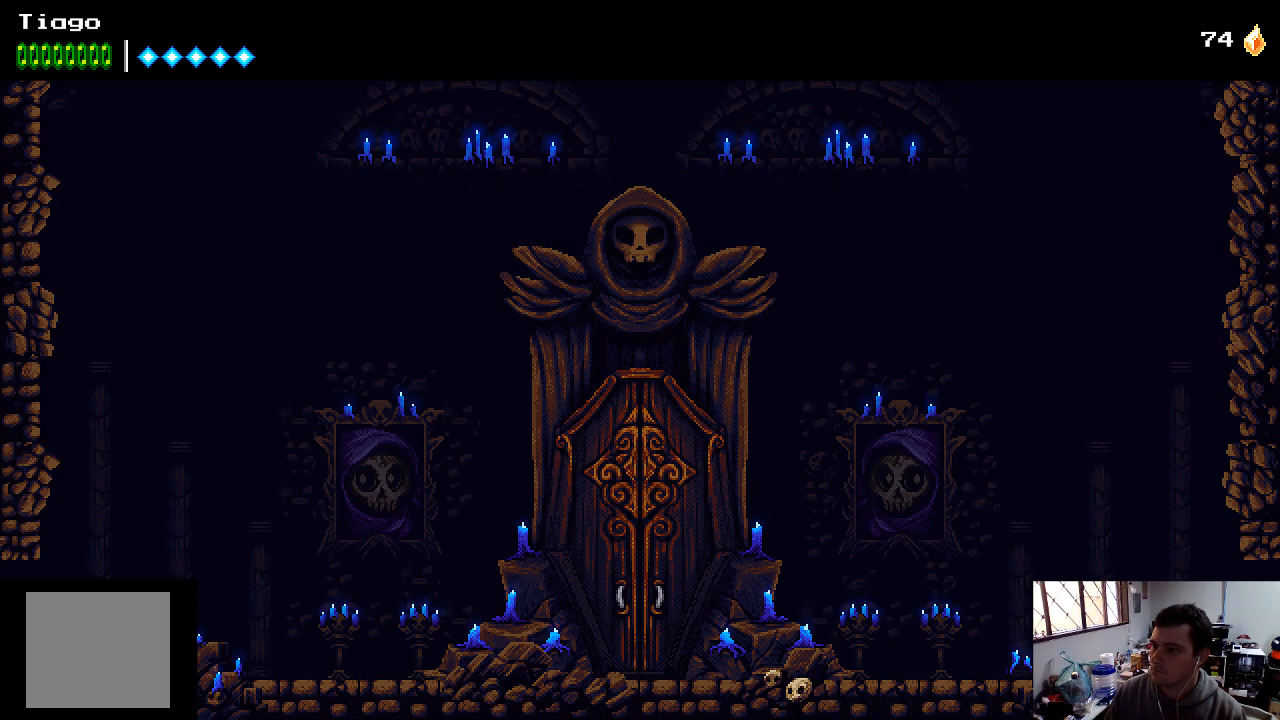
{"buttons": ["DPAD_RIGHT"], "left_stick": "center", "right_stick": "center", "events": []}
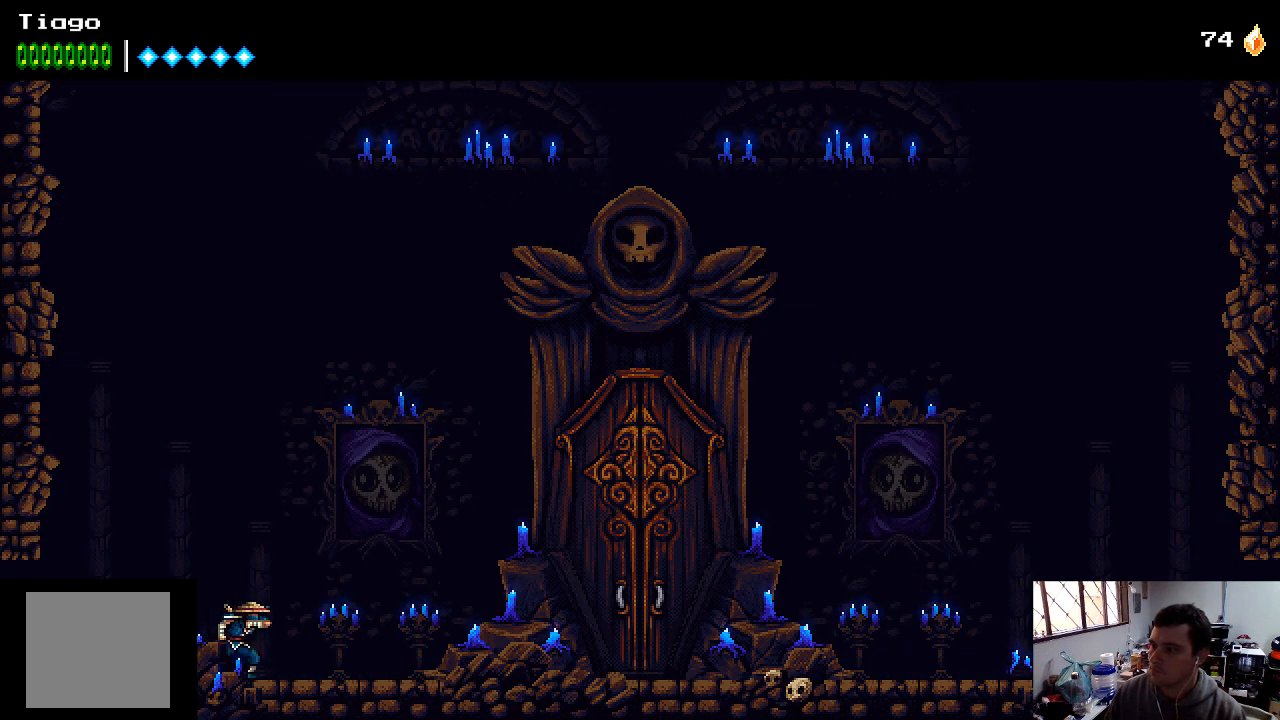
{"buttons": ["DPAD_RIGHT"], "left_stick": "center", "right_stick": "center", "events": []}
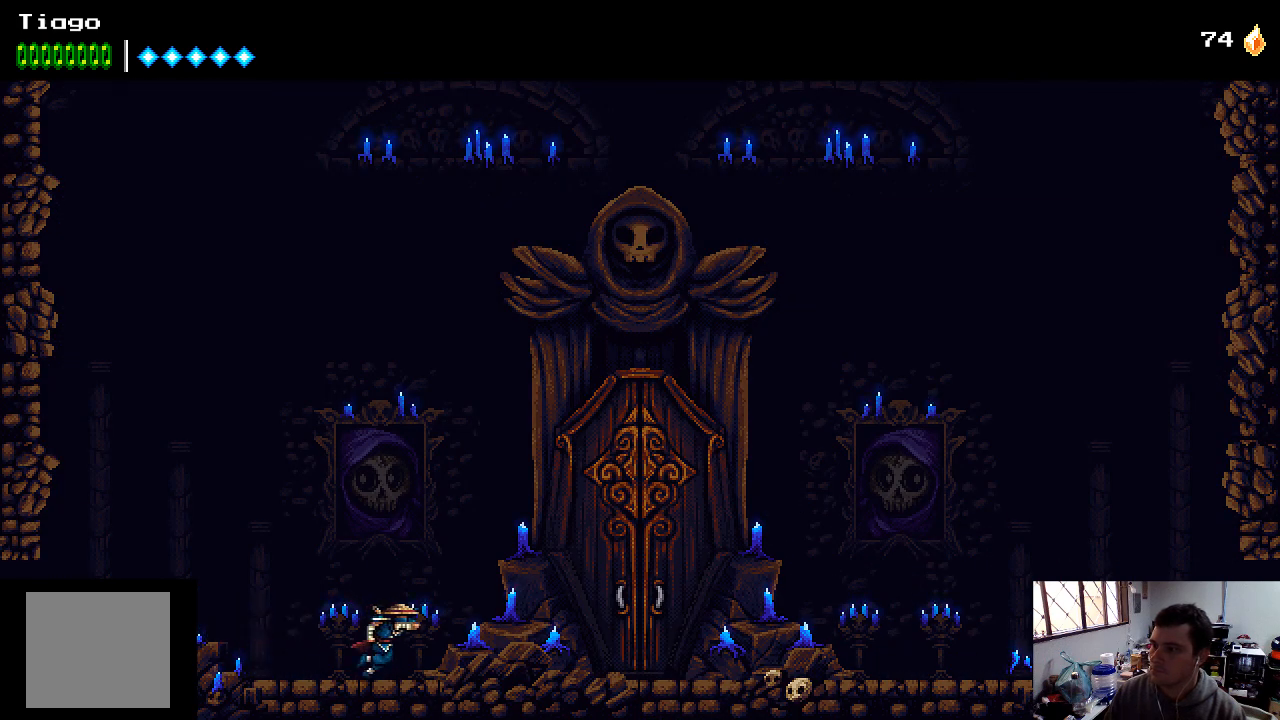
{"buttons": ["DPAD_RIGHT"], "left_stick": "center", "right_stick": "center", "events": []}
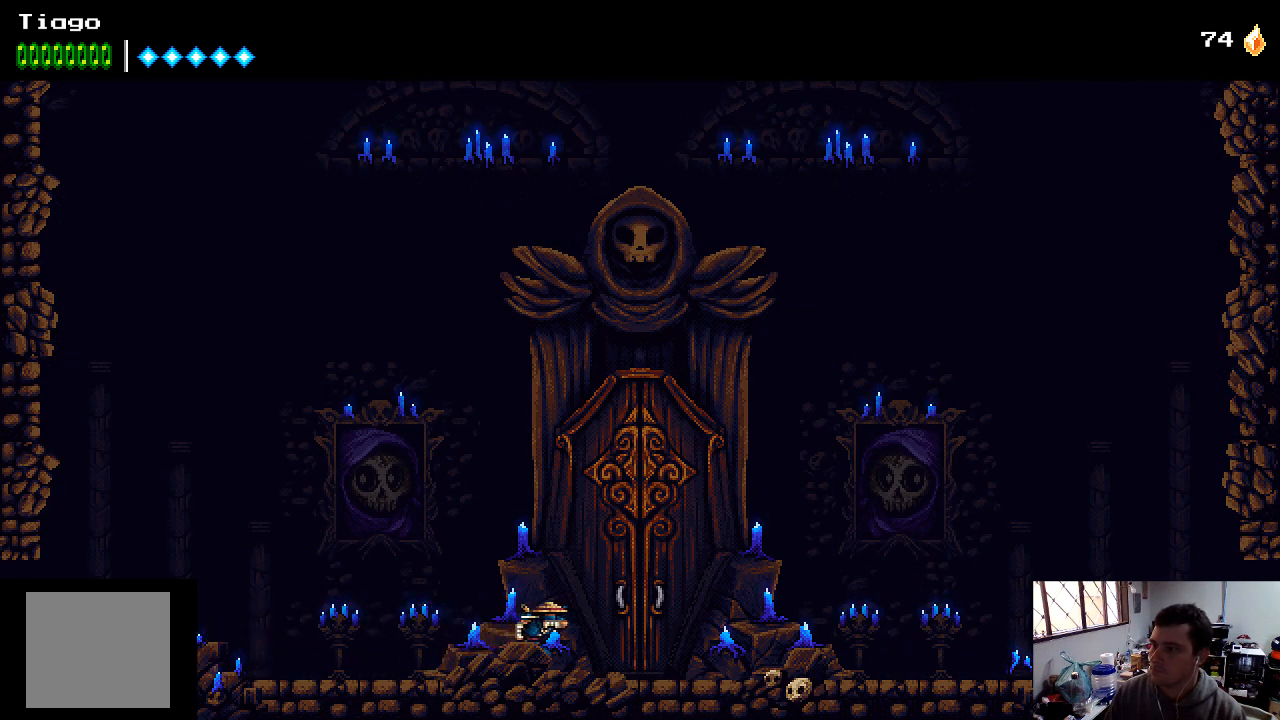
{"buttons": [], "left_stick": "center", "right_stick": "center", "events": [[267, "DPAD_RIGHT", "up"]]}
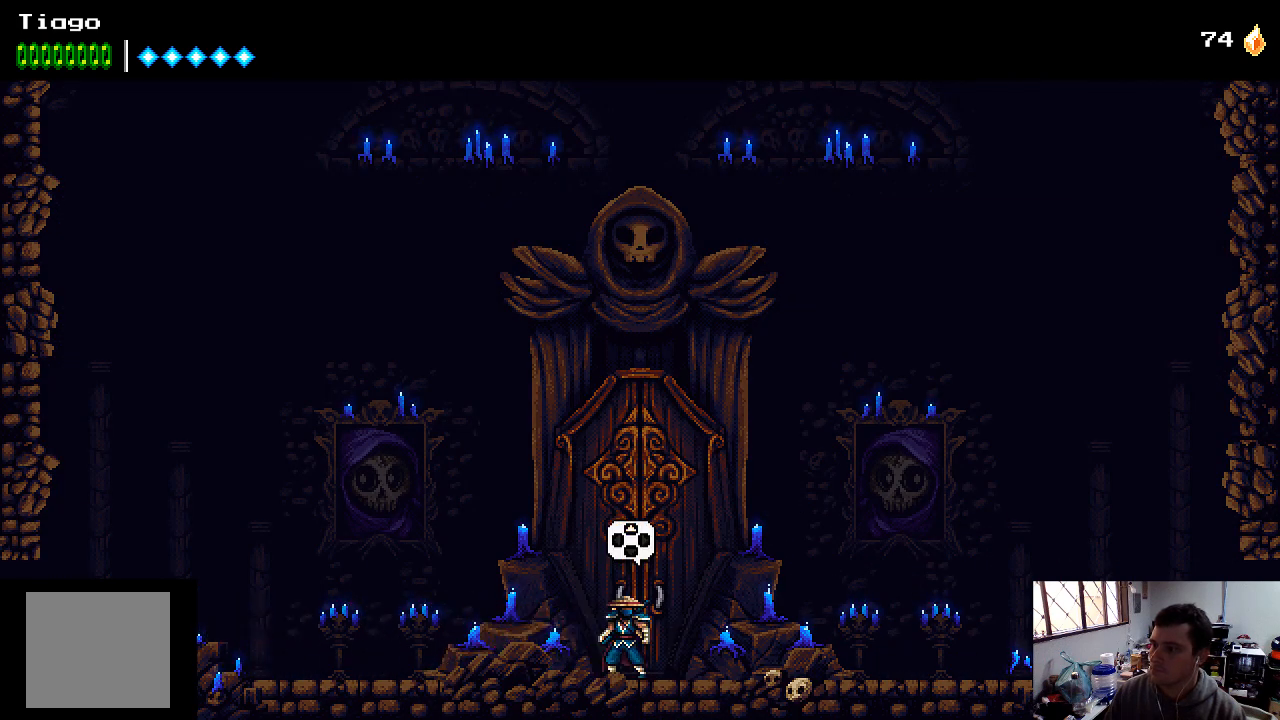
{"buttons": [], "left_stick": "center", "right_stick": "center", "events": []}
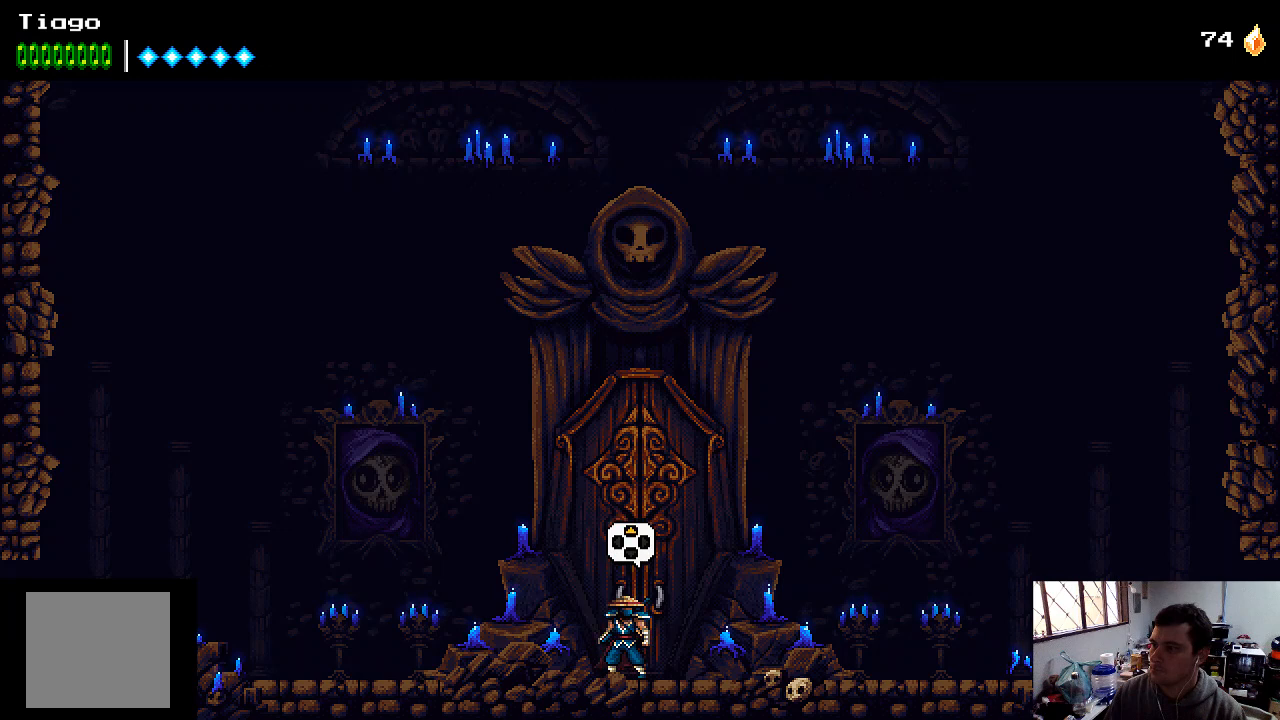
{"buttons": ["DPAD_UP"], "left_stick": "center", "right_stick": "center", "events": [[33, "DPAD_RIGHT", "down"], [100, "DPAD_RIGHT", "up"], [433, "DPAD_UP", "down"]]}
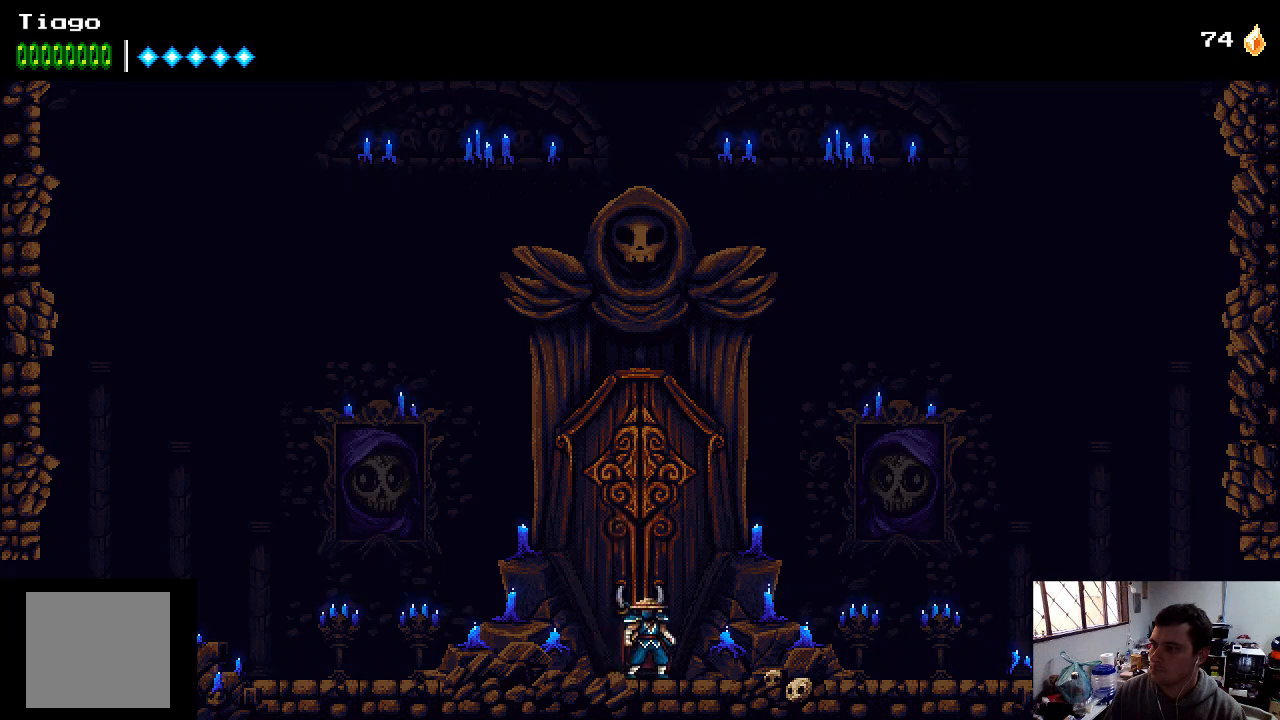
{"buttons": [], "left_stick": "center", "right_stick": "center", "events": [[33, "DPAD_UP", "up"]]}